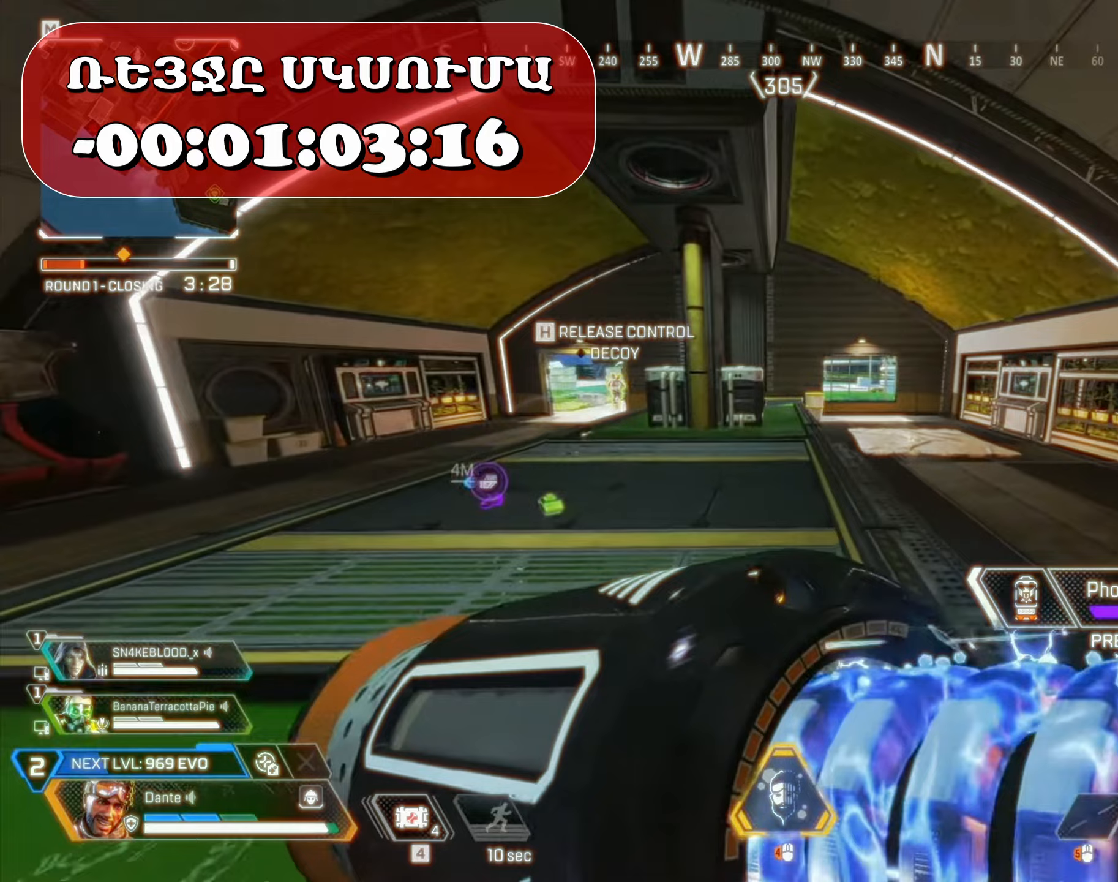
Gameplay with keyboard and mouse; each line is a JSON object with the keys and mouse buttons held at the frame after it. "events" lists presses ("down") and releases ("up") of "1", "2", "3", "4", "5", "a", "alt", "b", "c", "ctrl", "d", "e", "f", "g", "q", "r", "s", "shift", "space", "t", "tab", "v", "w", "x", "z", "mouse_left", "mouse_wheel", "mouse_right", "mouse_mb4" and "mouse_mb5" between this image and that frame as [ms after this image, input, new state], when the widget could be followed in between. "mouse_left", "mouse_wheel", "mouse_right", "mouse_mb4", "mouse_mb5" = the "left", "wheel", "right", "mb4", "mb5" buttons of the "mouse" list. No other keys are recorded. "wheel" means that the mouse wheel is clicked or scrolled. Mouse movement is not recorded.
{"keys": ["w"], "mouse": [], "events": []}
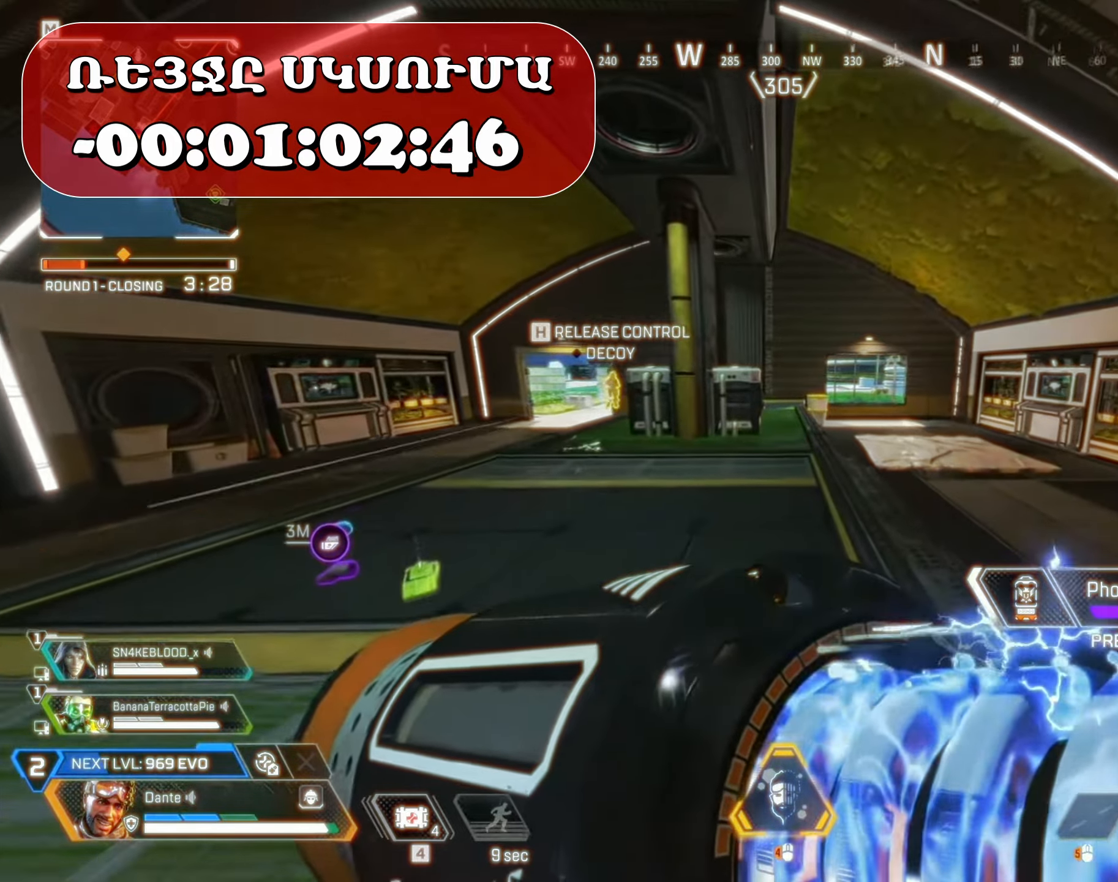
{"keys": ["d", "w"], "mouse": [], "events": [[467, "d", "down"]]}
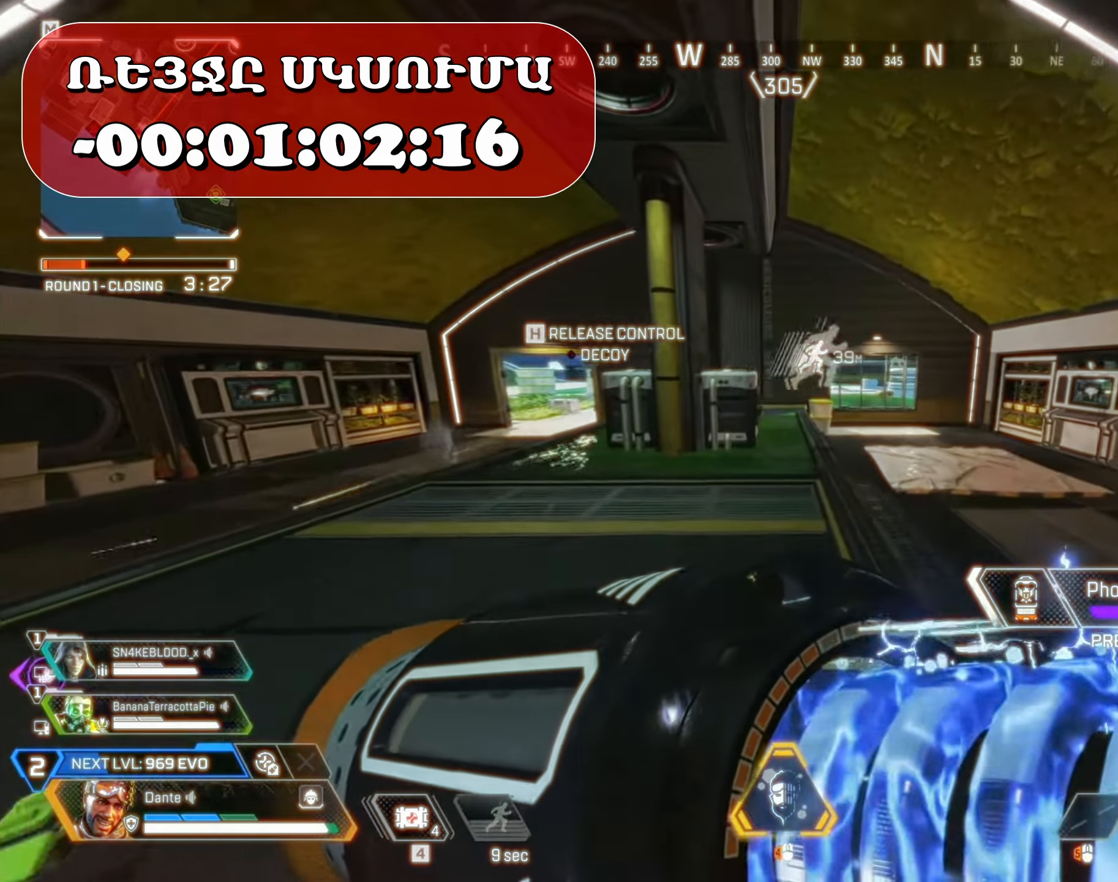
{"keys": ["w"], "mouse": [], "events": [[133, "w", "up"], [367, "d", "up"], [367, "w", "down"]]}
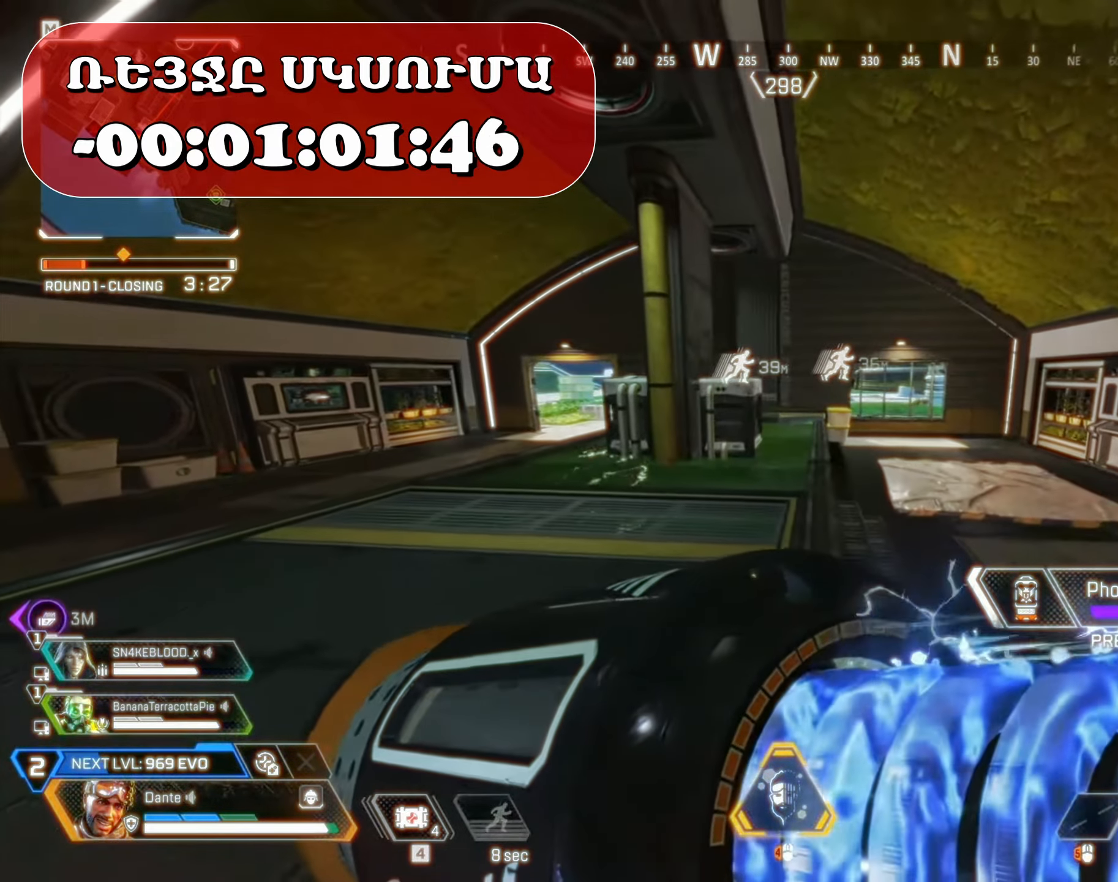
{"keys": ["w"], "mouse": [], "events": []}
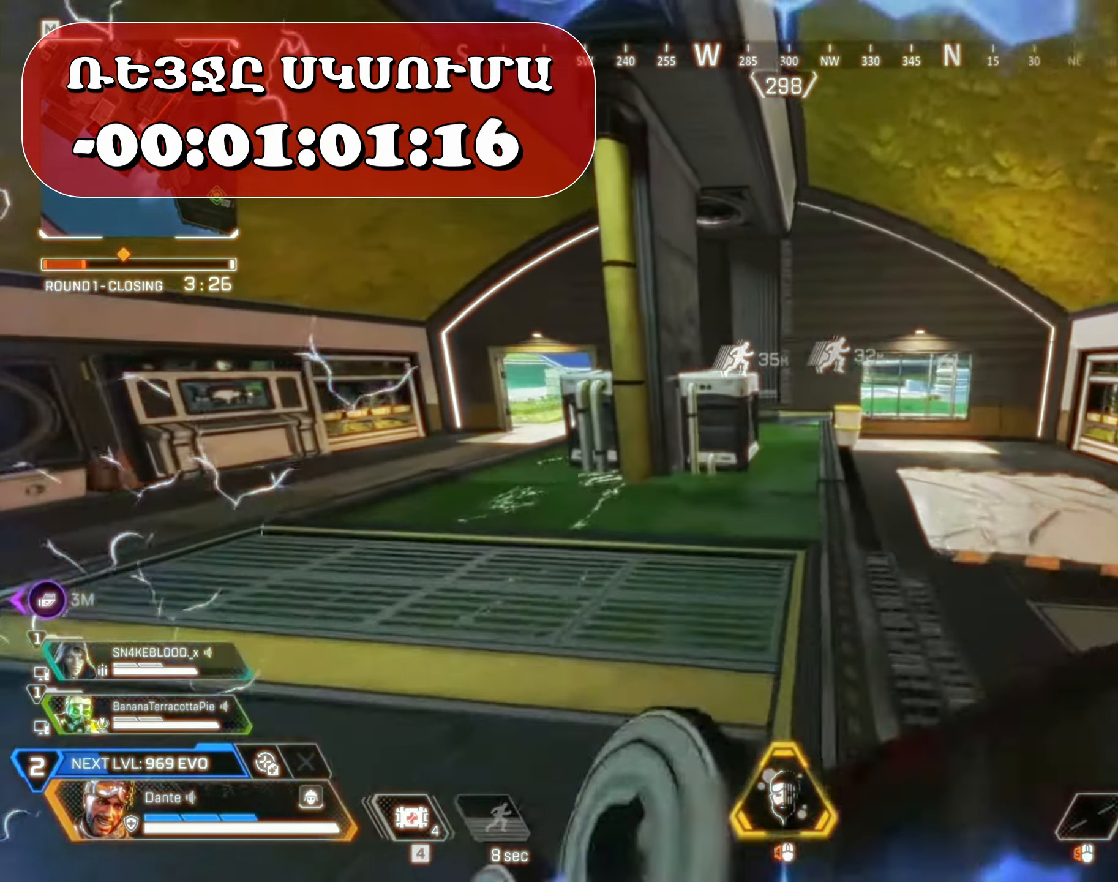
{"keys": ["a", "w"], "mouse": [], "events": [[167, "1", "down"], [267, "1", "up"], [467, "a", "down"]]}
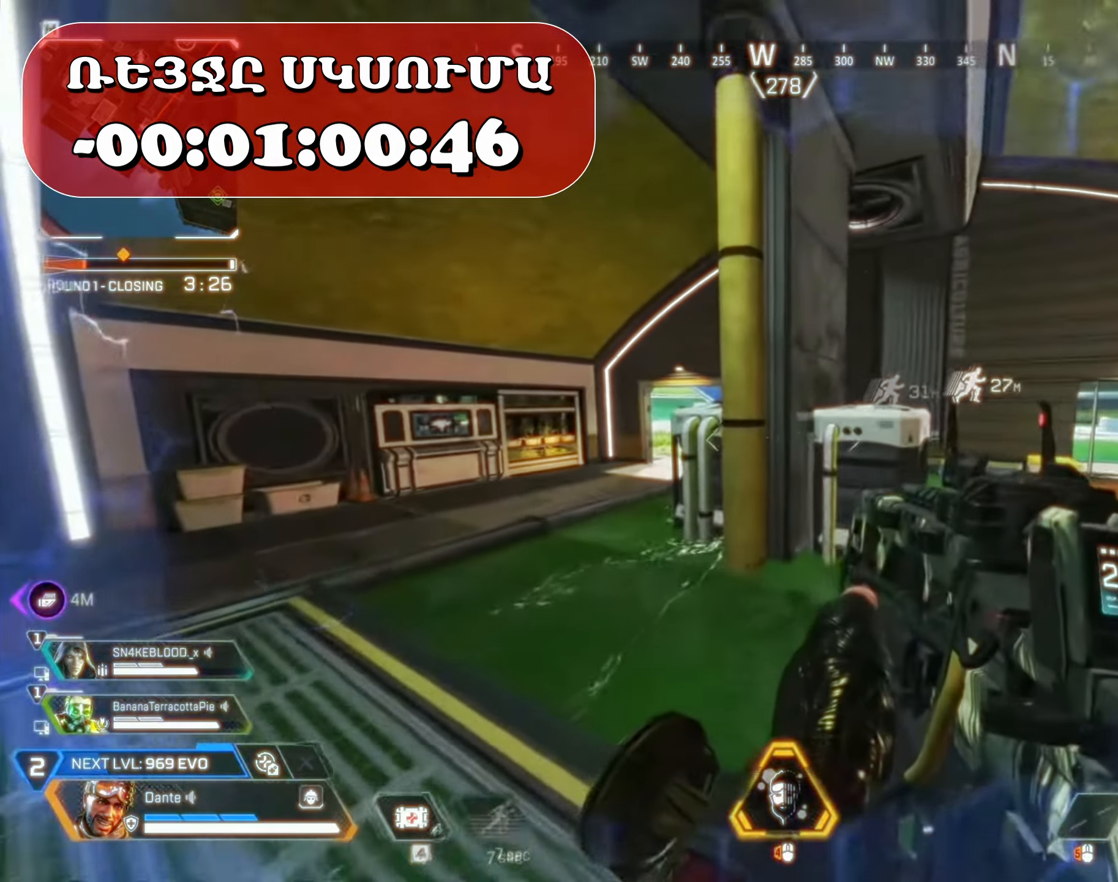
{"keys": ["a"], "mouse": [], "events": [[66, "w", "up"]]}
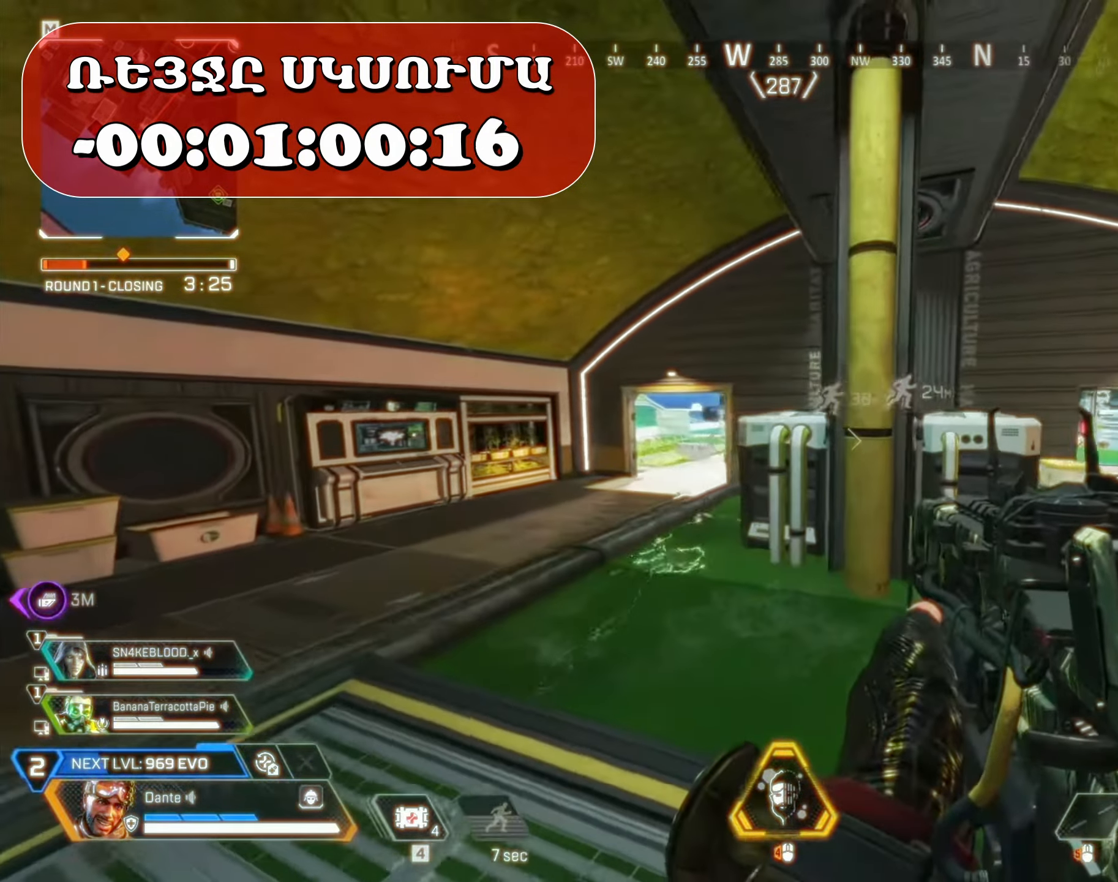
{"keys": ["a"], "mouse": ["right"], "events": [[400, "mouse_right", "down"]]}
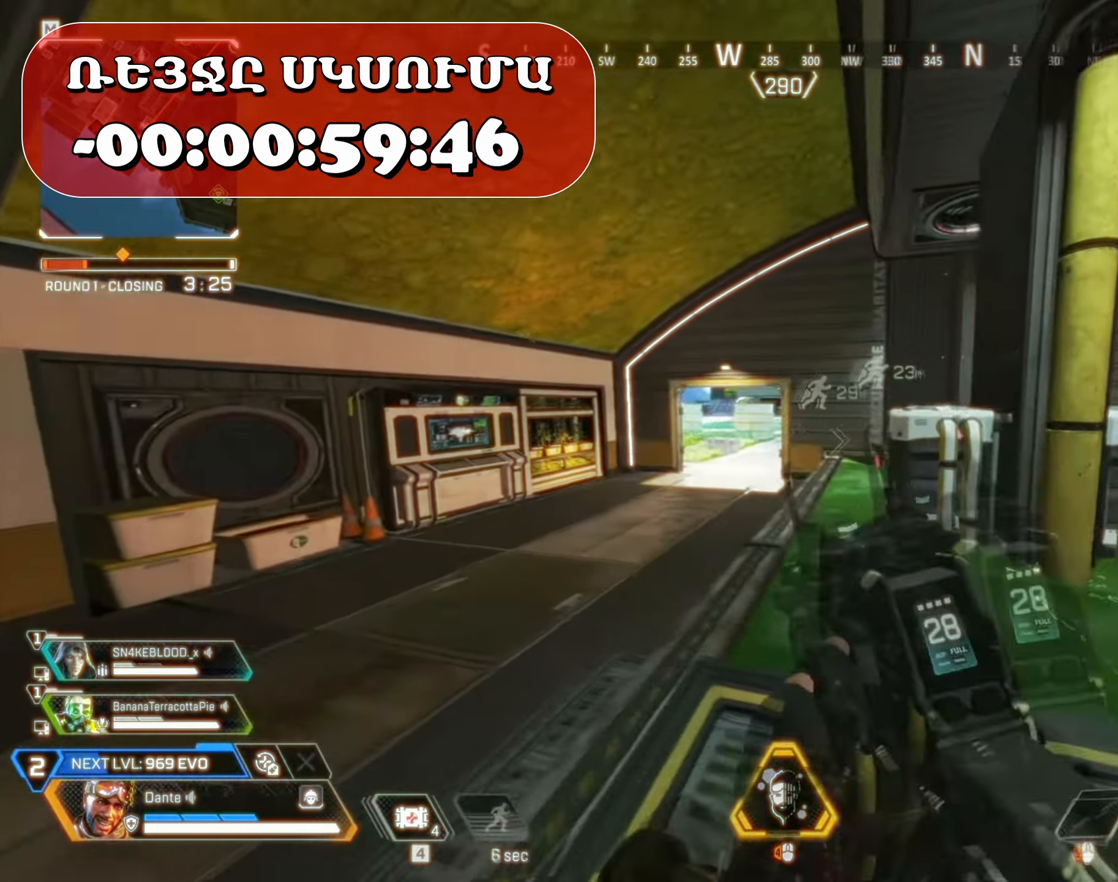
{"keys": ["a"], "mouse": ["right"], "events": []}
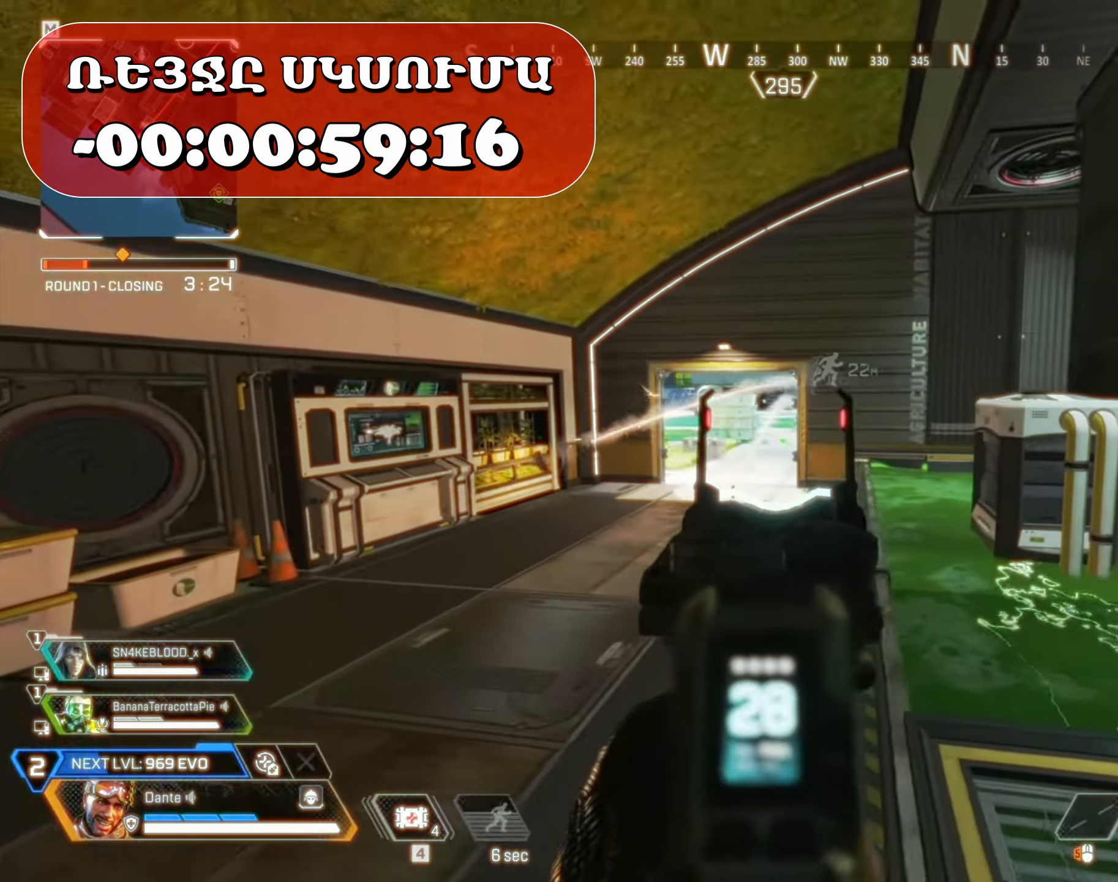
{"keys": ["d", "w"], "mouse": [], "events": [[267, "a", "up"], [350, "d", "down"], [434, "mouse_right", "up"], [484, "w", "down"]]}
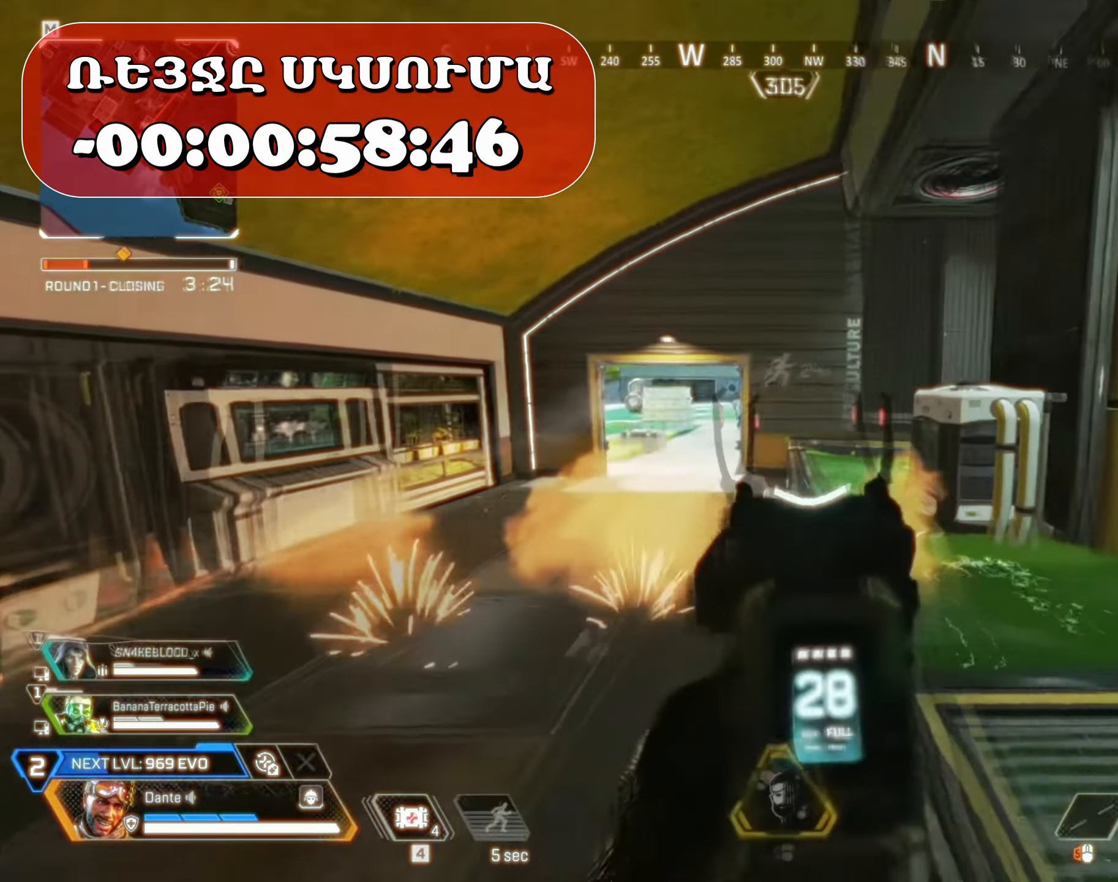
{"keys": ["w"], "mouse": [], "events": [[33, "shift", "down"], [66, "d", "up"], [216, "shift", "up"], [233, "3", "down"], [350, "3", "up"]]}
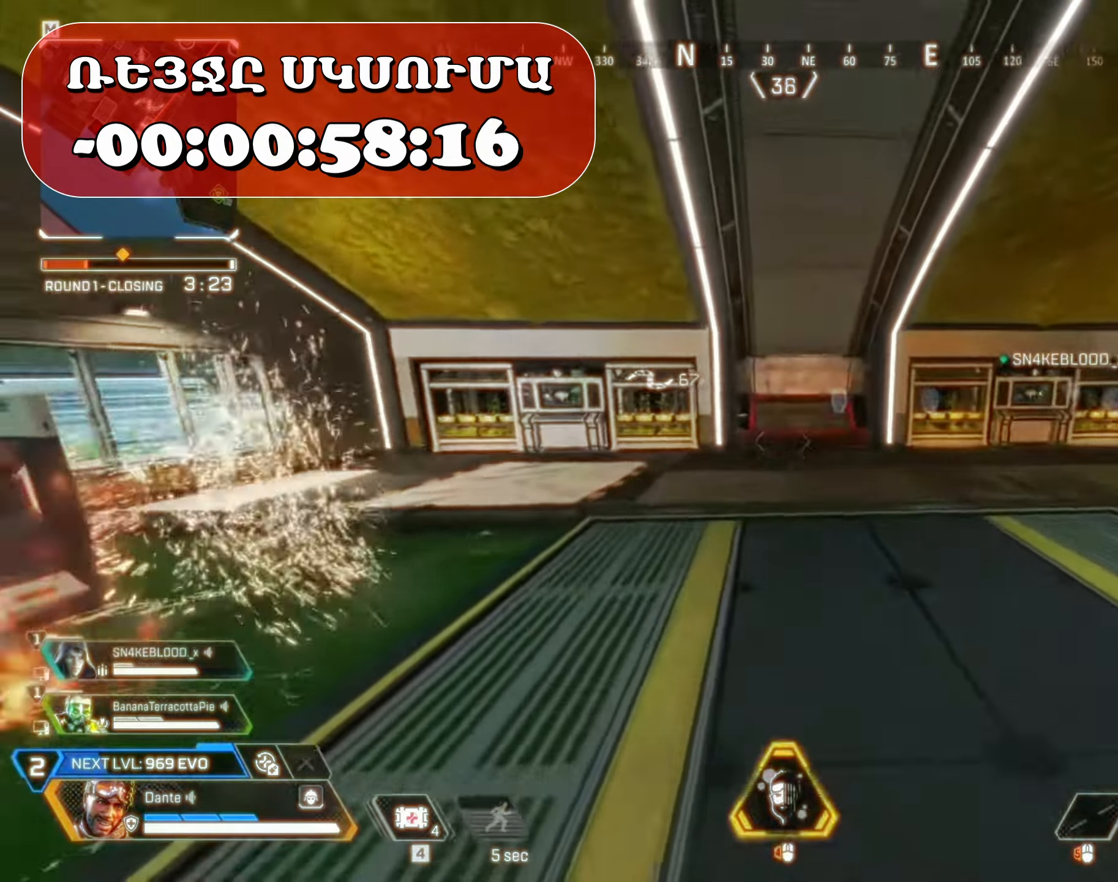
{"keys": ["alt", "w"], "mouse": [], "events": [[267, "alt", "down"]]}
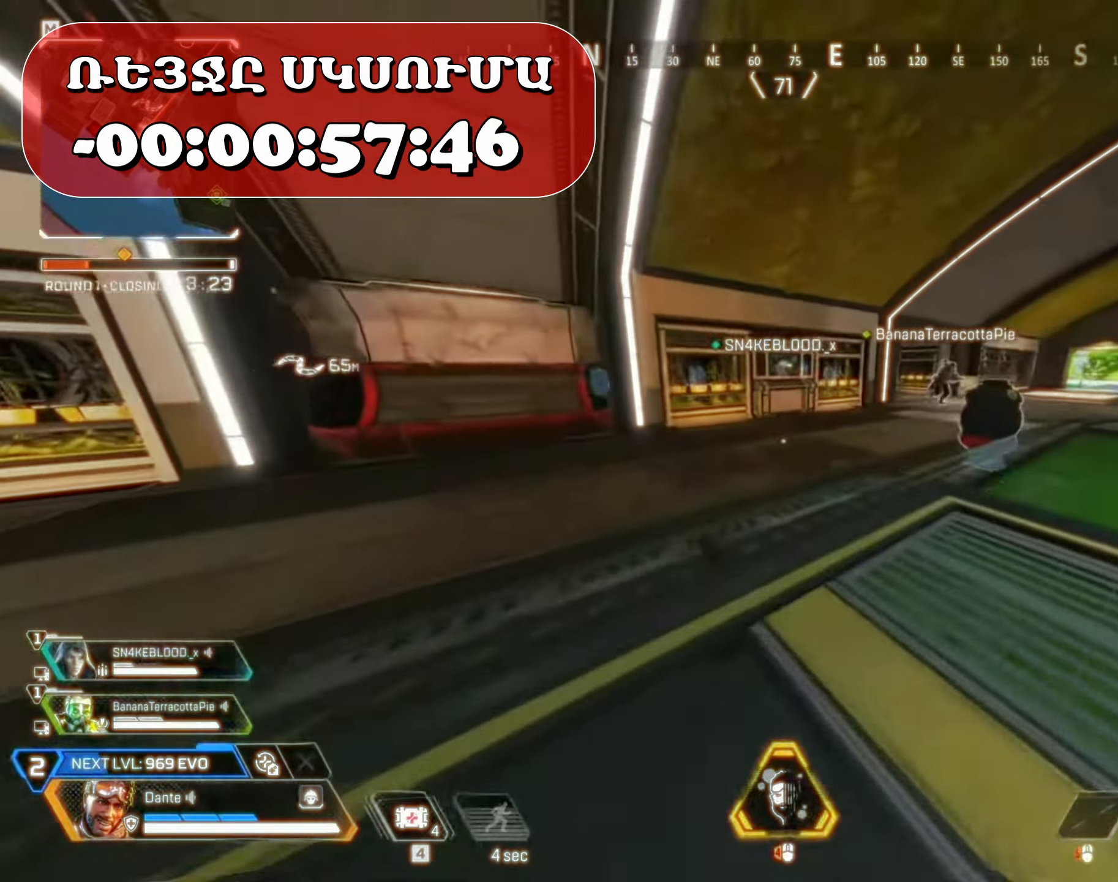
{"keys": ["alt", "d"], "mouse": []}